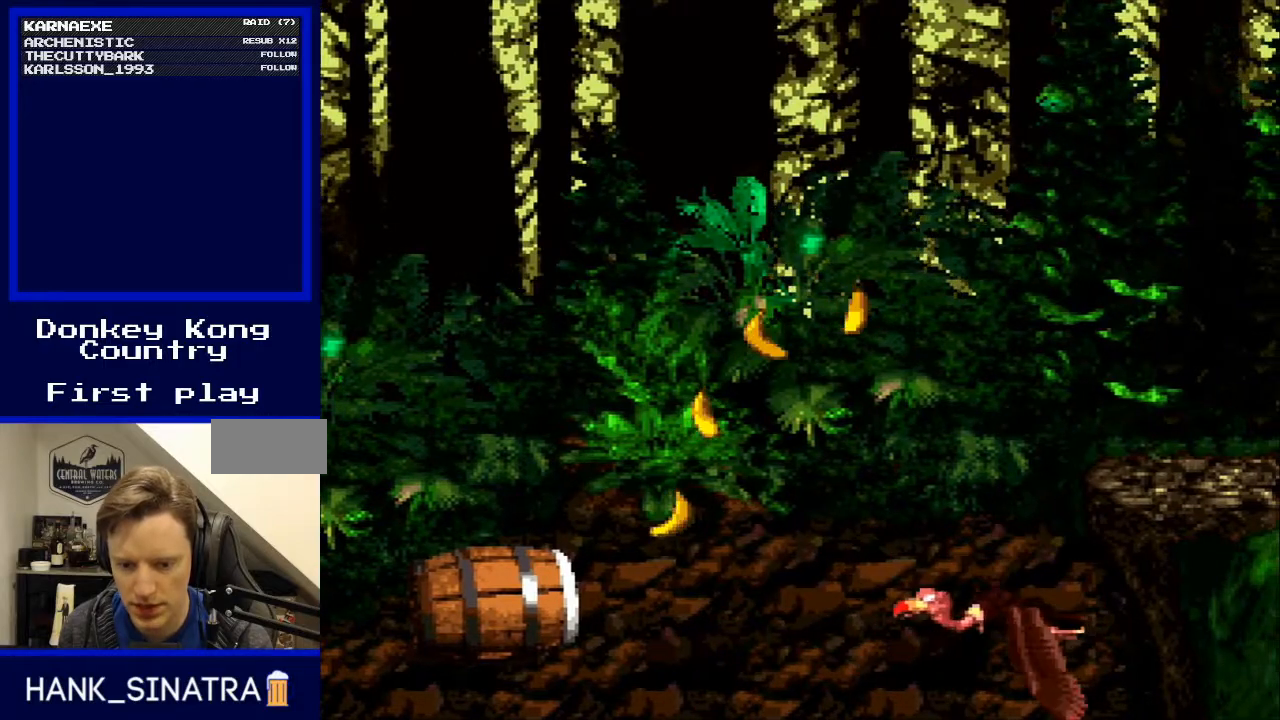
Gameplay with a controller (Nintendo layout); each line is a JSON object with the inputs held at the frame after it. "events" lists button and stick changes between this image and that frame as [ms after this image, input, new state], when the widget could be followed in between. Not read: L3 R3.
{"buttons": ["Y"], "events": []}
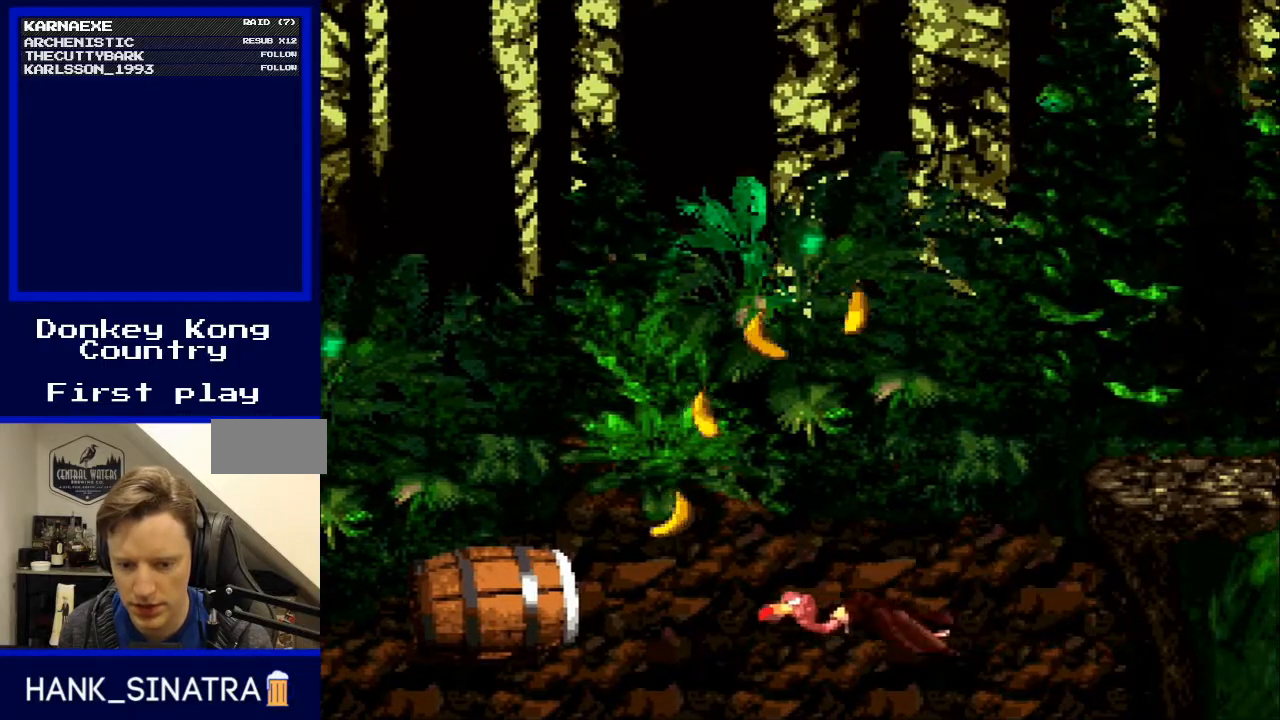
{"buttons": ["B", "Y"], "events": [[233, "B", "down"]]}
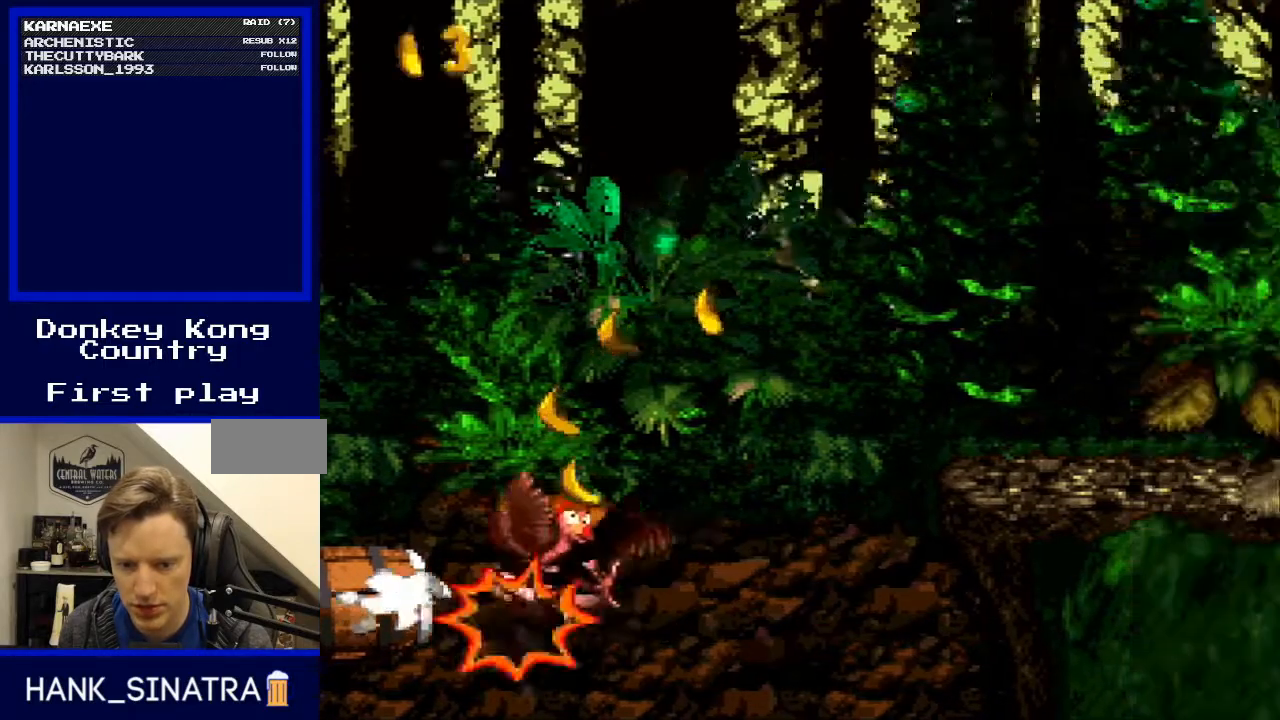
{"buttons": ["B", "Y"], "events": []}
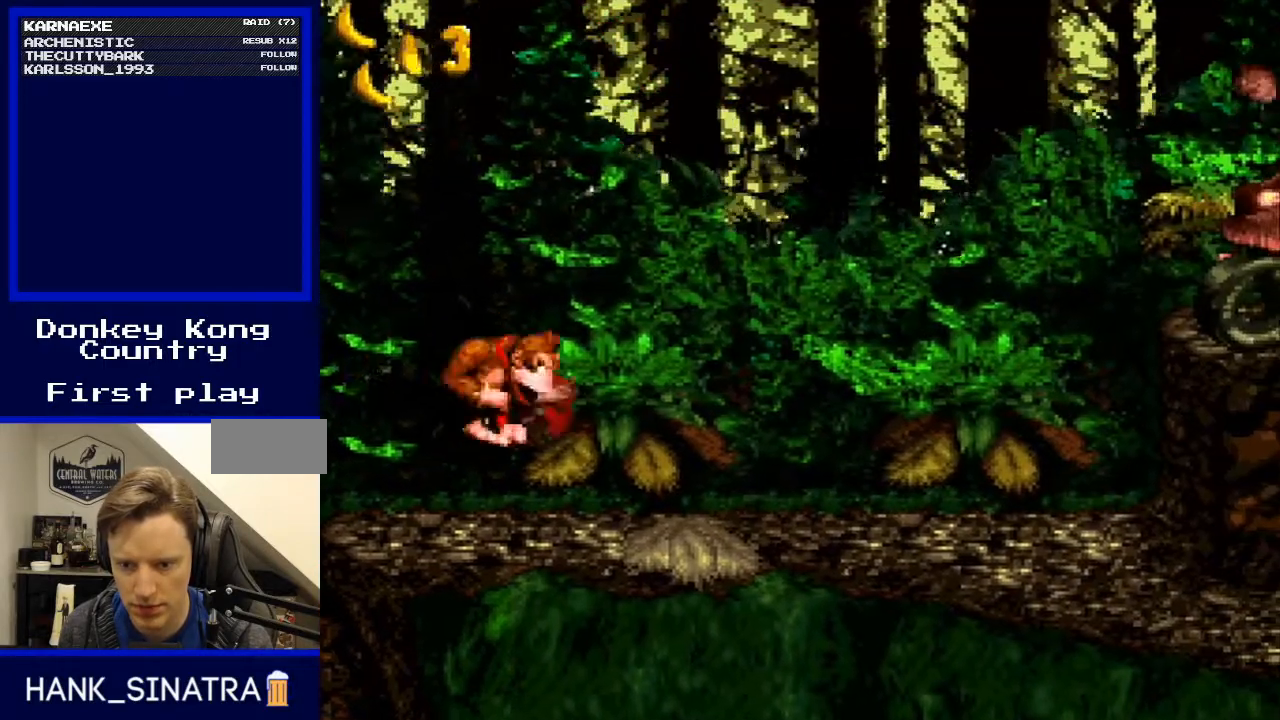
{"buttons": ["Y", "DPAD_RIGHT"], "events": [[100, "B", "up"], [133, "DPAD_RIGHT", "down"]]}
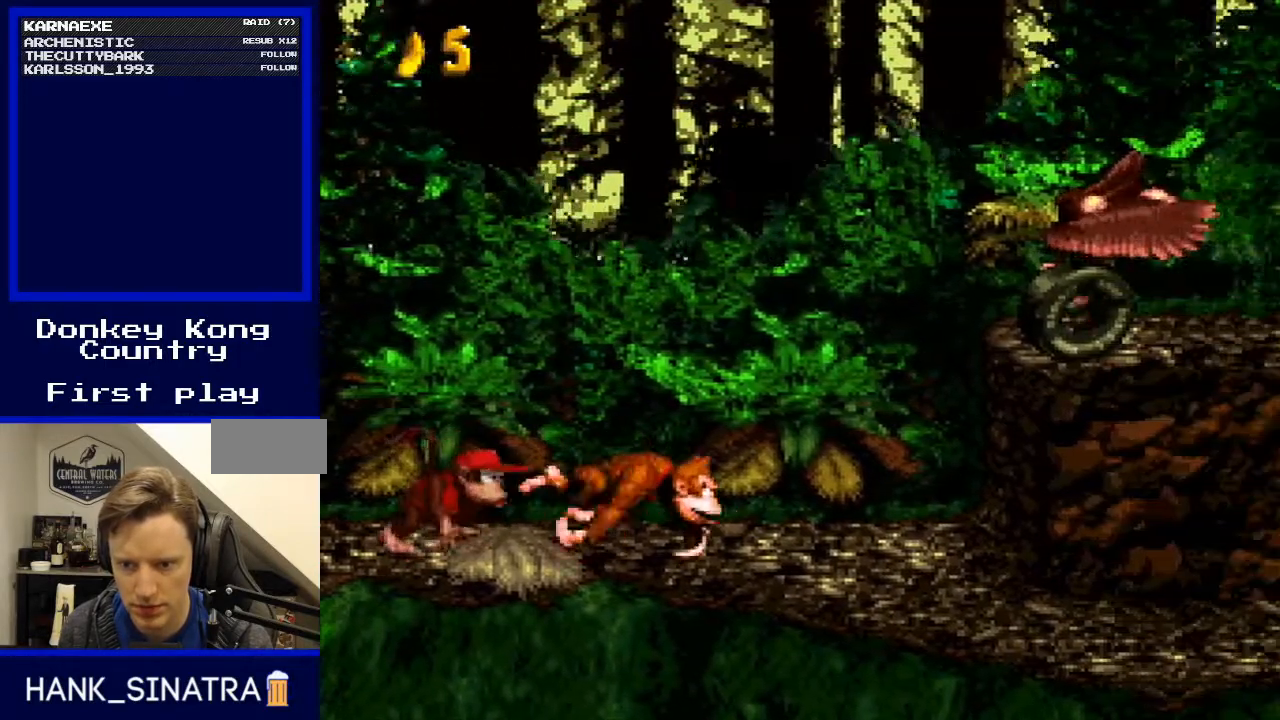
{"buttons": ["Y", "DPAD_LEFT"], "events": [[333, "DPAD_RIGHT", "up"], [367, "DPAD_LEFT", "down"]]}
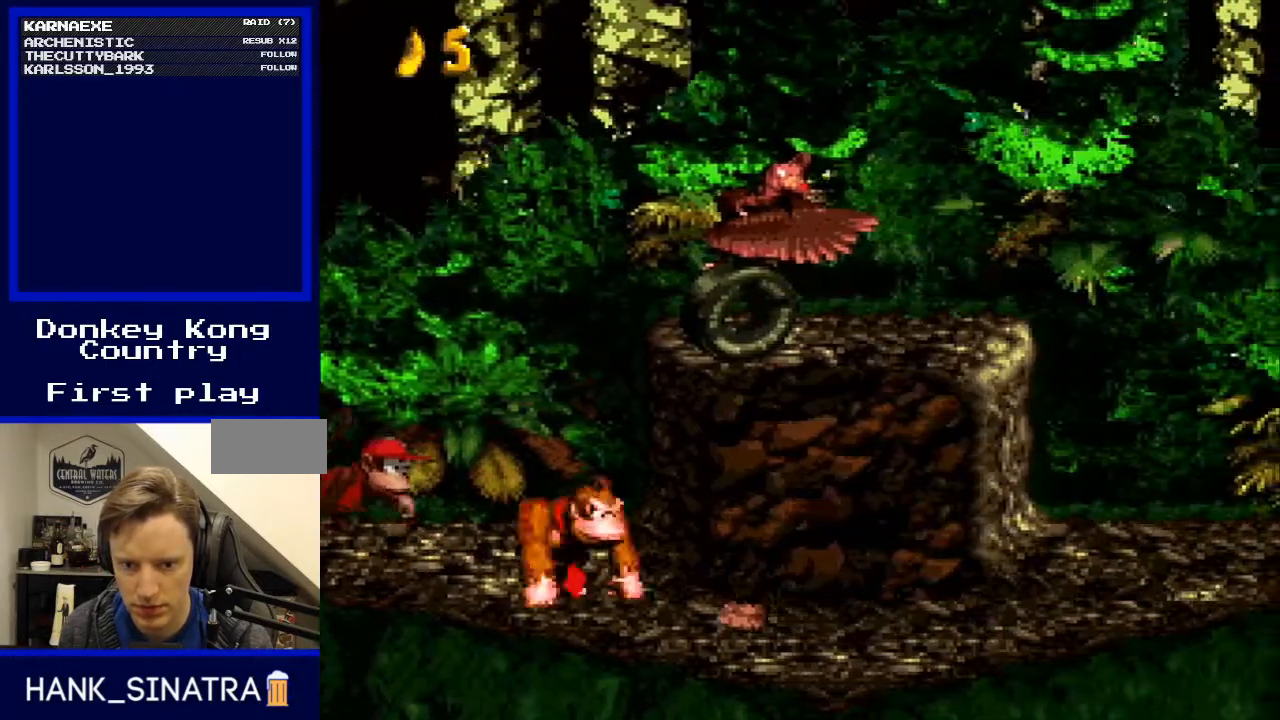
{"buttons": ["Y"], "events": [[33, "DPAD_LEFT", "up"]]}
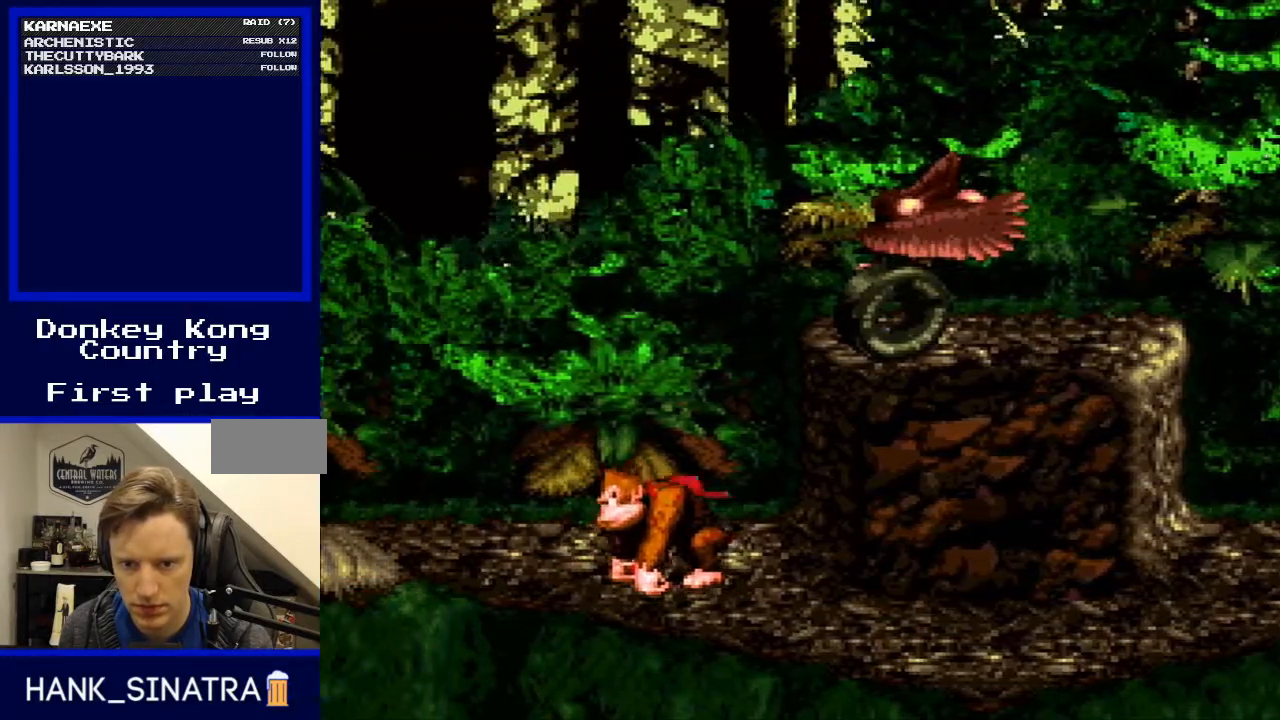
{"buttons": ["Y", "DPAD_LEFT"], "events": [[133, "DPAD_RIGHT", "down"], [467, "DPAD_LEFT", "down"], [467, "DPAD_RIGHT", "up"]]}
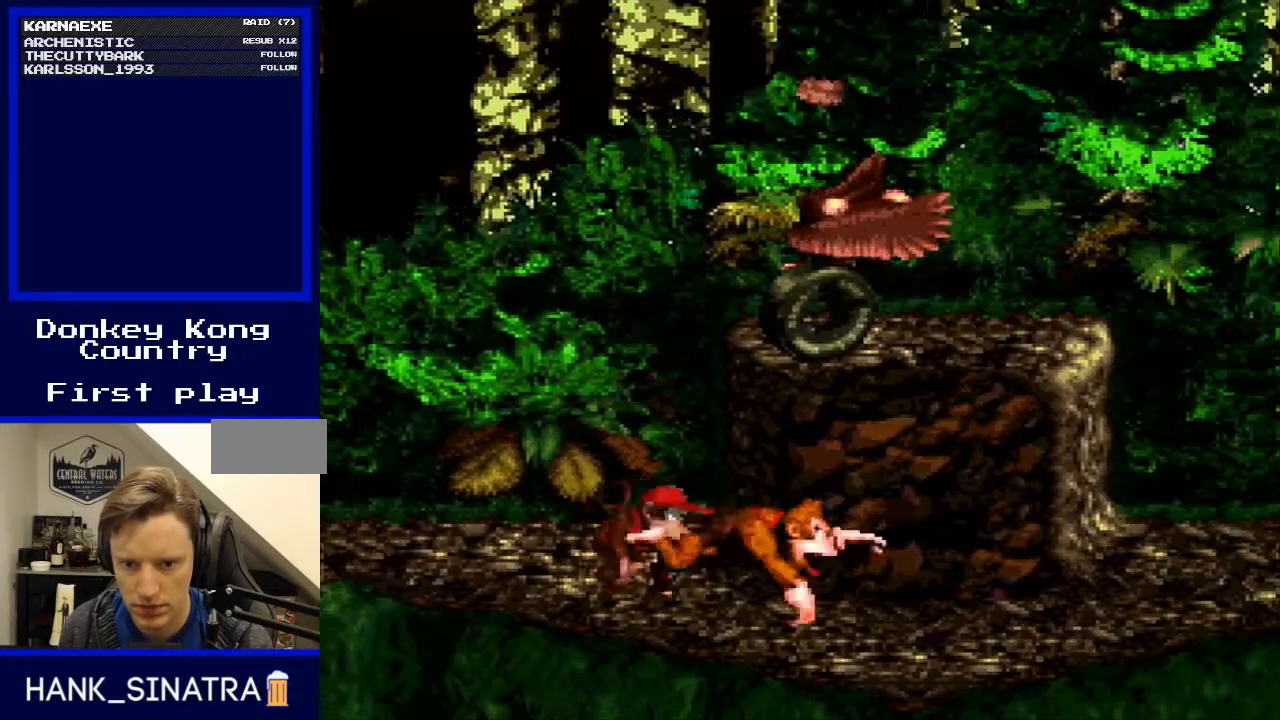
{"buttons": ["Y", "DPAD_RIGHT"], "events": [[400, "DPAD_LEFT", "up"], [467, "DPAD_RIGHT", "down"]]}
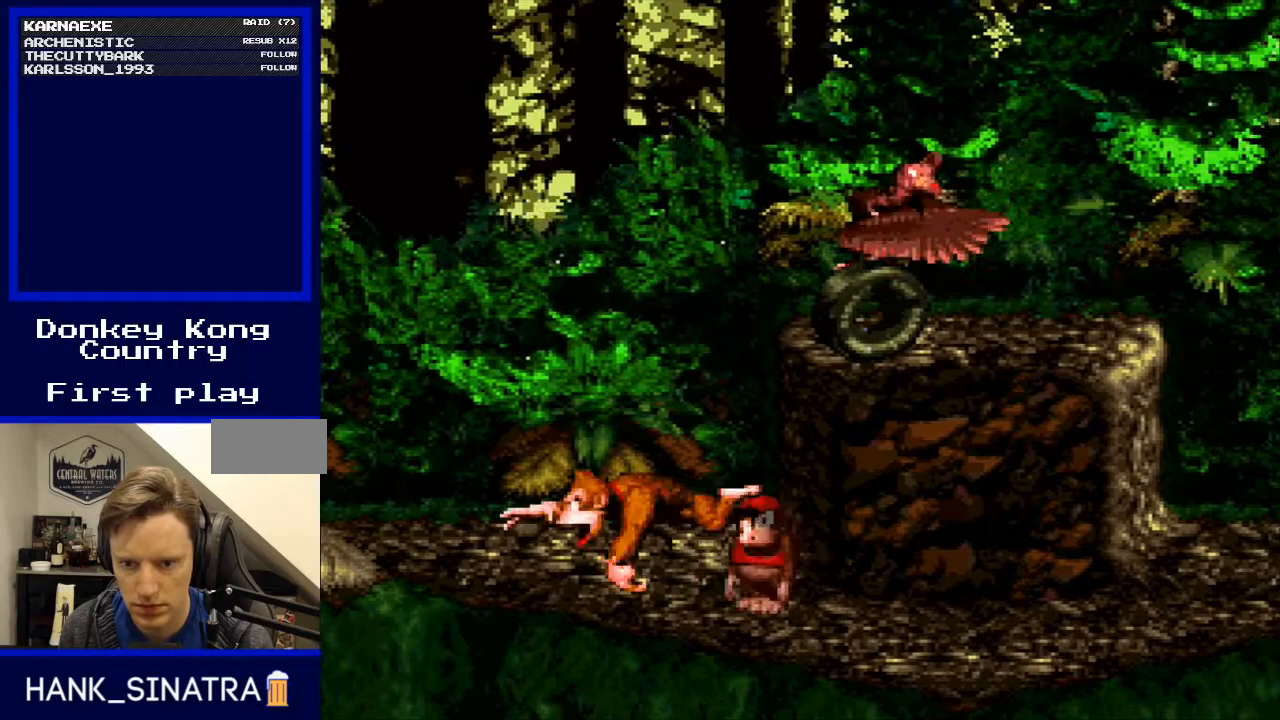
{"buttons": ["Y", "DPAD_RIGHT"], "events": [[100, "DPAD_RIGHT", "up"], [433, "DPAD_RIGHT", "down"]]}
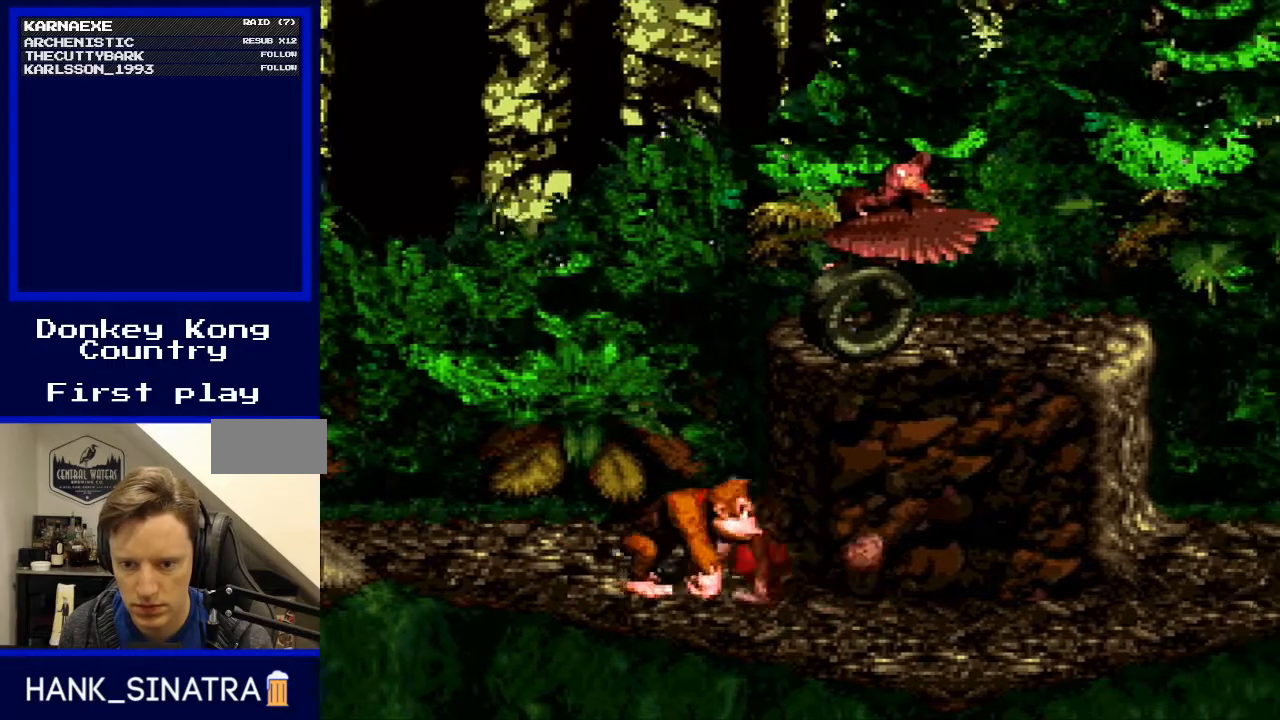
{"buttons": ["Y", "DPAD_RIGHT"], "events": [[33, "DPAD_RIGHT", "up"], [267, "DPAD_RIGHT", "down"]]}
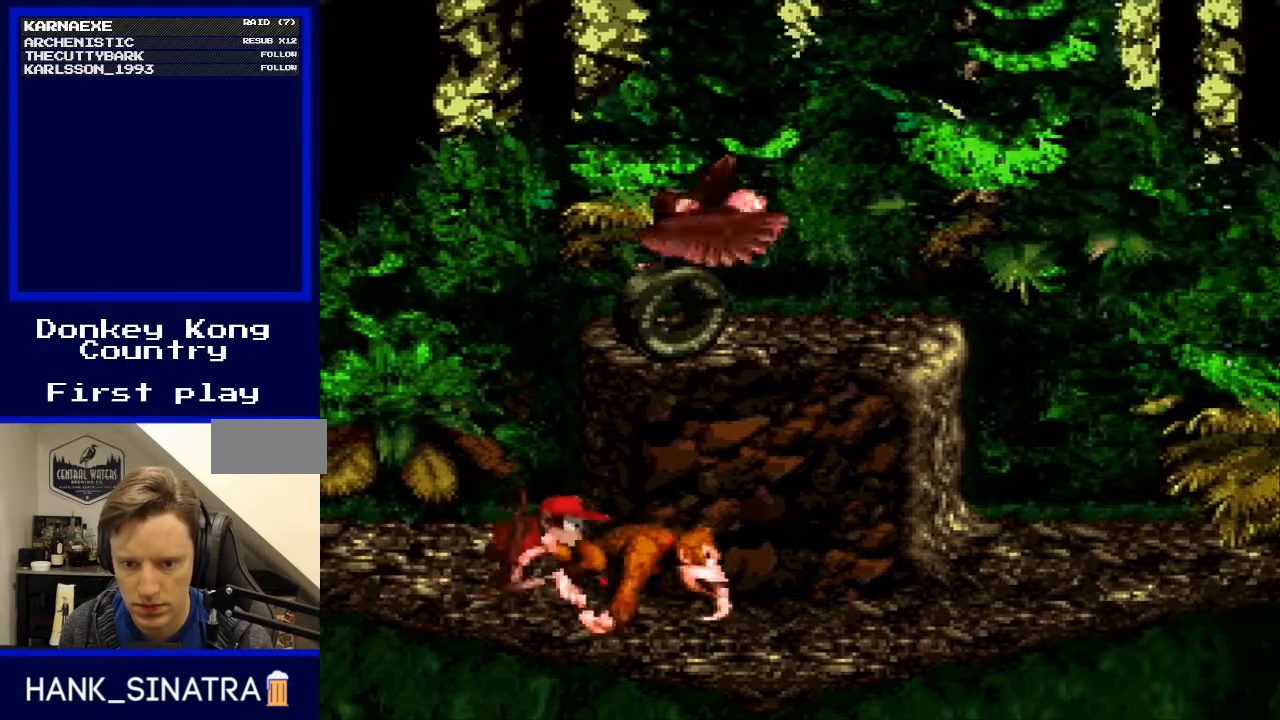
{"buttons": ["B", "Y", "DPAD_LEFT"], "events": [[167, "B", "down"], [233, "DPAD_RIGHT", "up"], [300, "DPAD_RIGHT", "down"], [367, "DPAD_RIGHT", "up"], [467, "DPAD_LEFT", "down"]]}
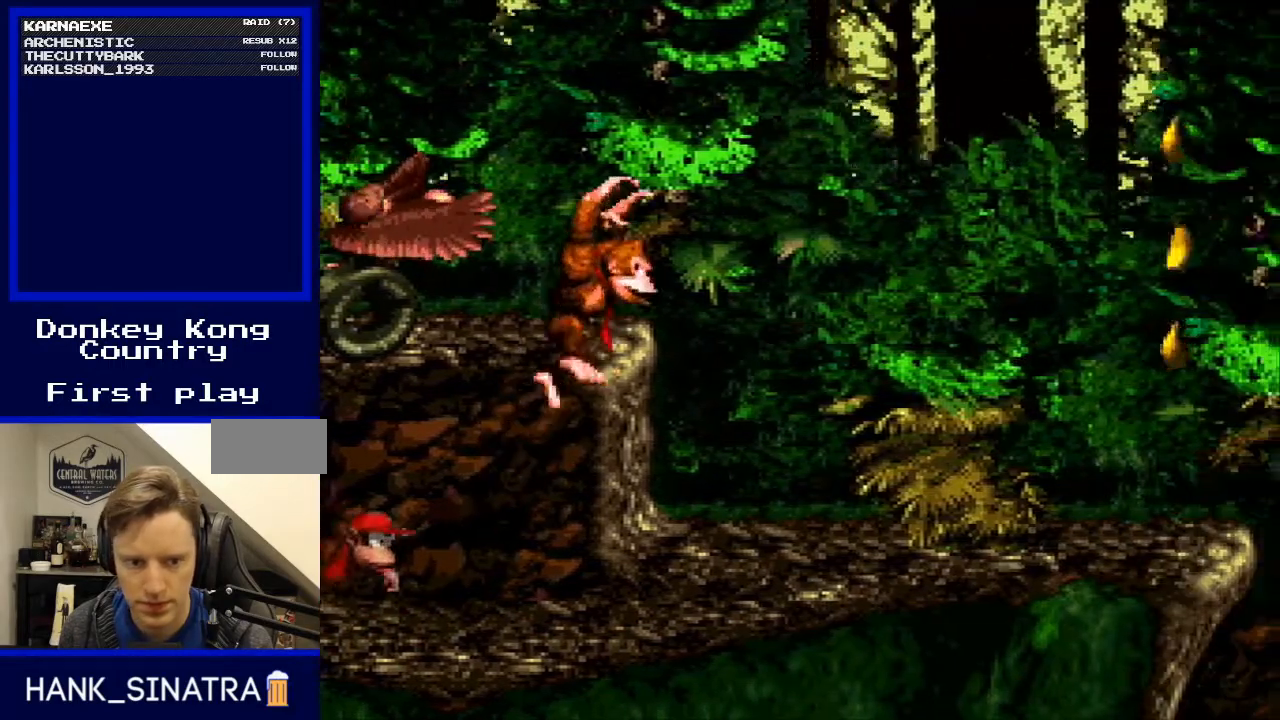
{"buttons": ["B", "Y"], "events": [[67, "B", "up"], [67, "DPAD_LEFT", "up"], [200, "B", "down"], [367, "DPAD_LEFT", "down"], [467, "DPAD_LEFT", "up"]]}
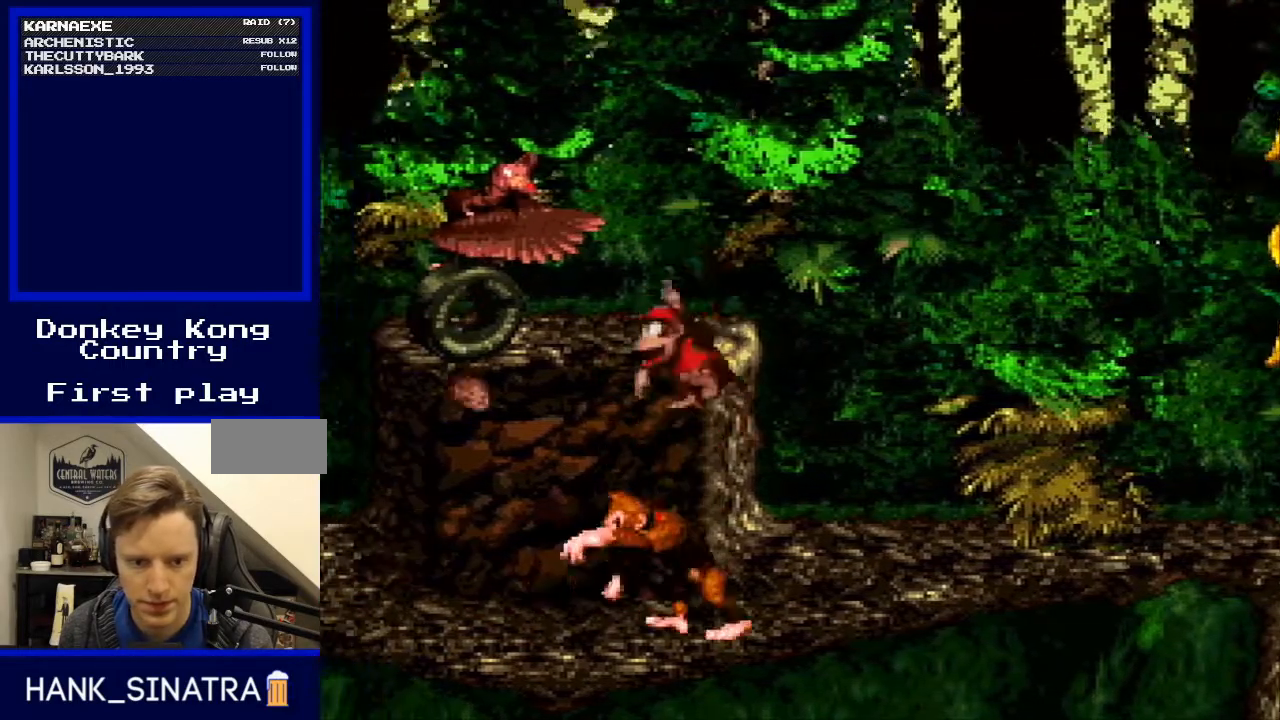
{"buttons": ["B", "Y", "DPAD_LEFT"], "events": [[33, "B", "up"], [67, "DPAD_RIGHT", "down"], [167, "B", "down"], [200, "DPAD_RIGHT", "up"], [267, "DPAD_RIGHT", "down"], [300, "DPAD_RIGHT", "up"], [467, "DPAD_LEFT", "down"]]}
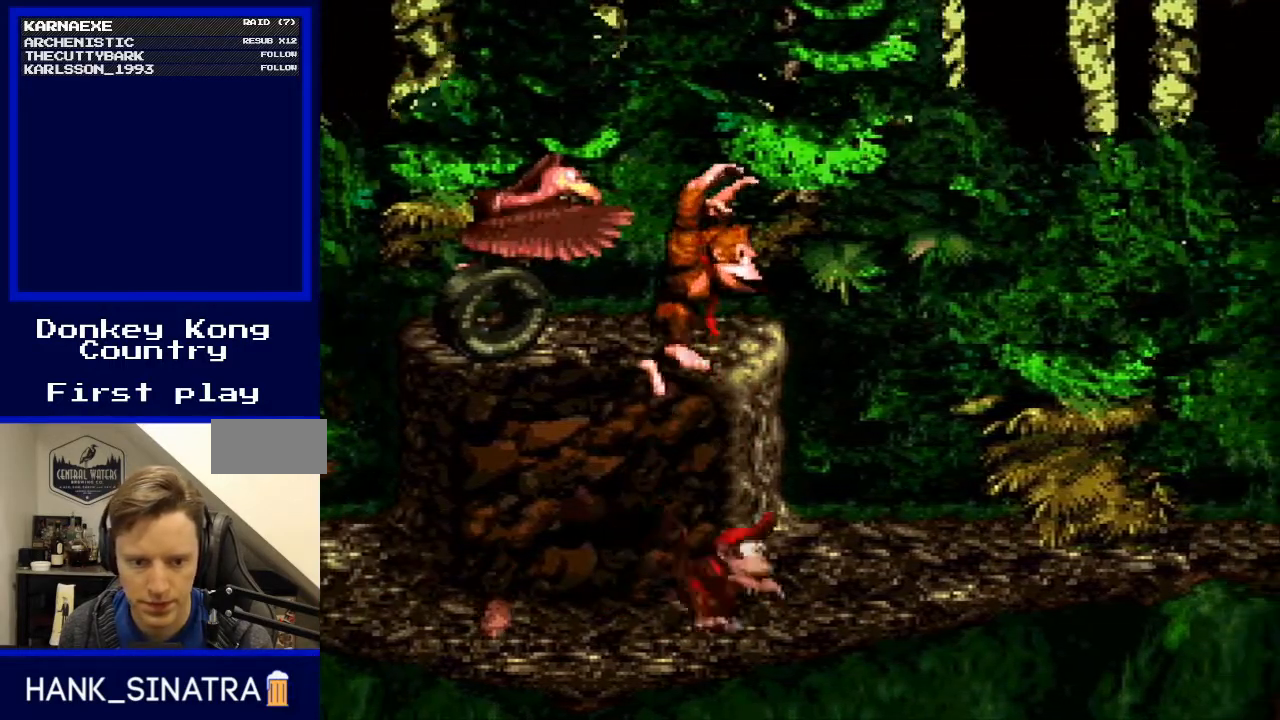
{"buttons": ["Y"], "events": [[33, "DPAD_LEFT", "up"], [200, "B", "up"], [200, "DPAD_RIGHT", "down"], [267, "DPAD_RIGHT", "up"]]}
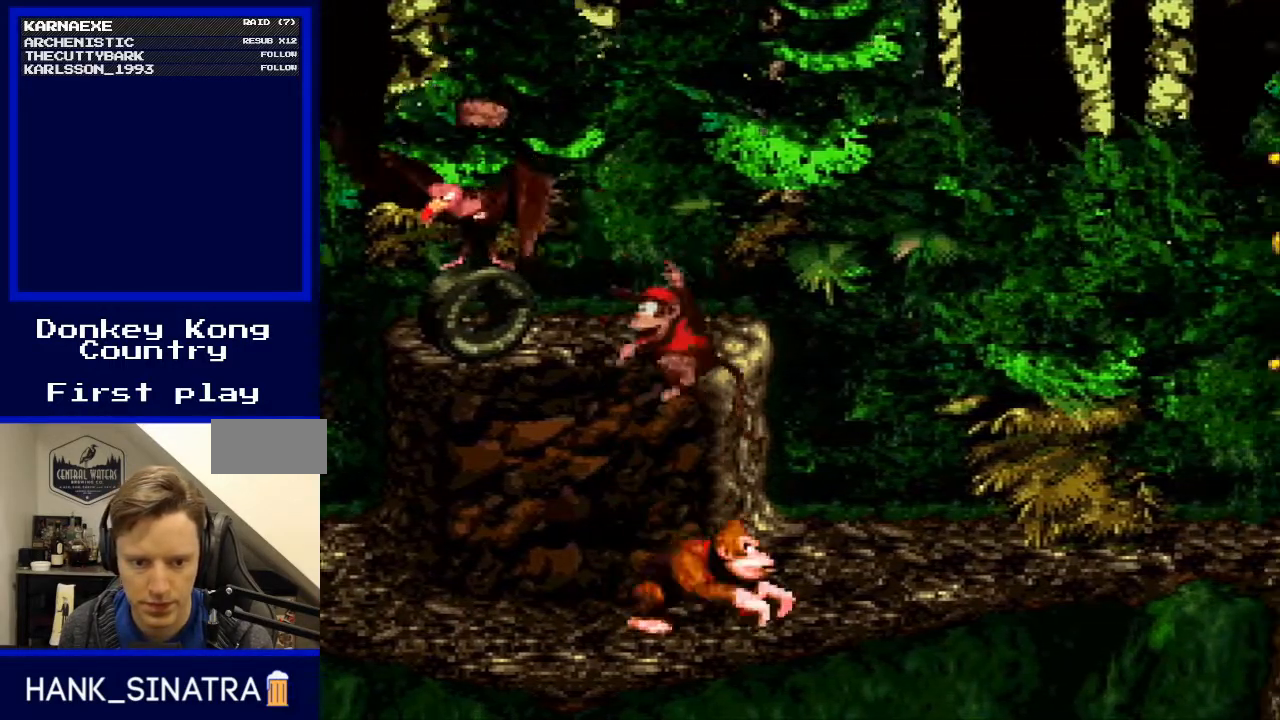
{"buttons": ["B", "Y", "DPAD_LEFT"], "events": [[33, "B", "down"], [133, "A", "down"], [167, "A", "up"], [167, "DPAD_RIGHT", "down"], [267, "DPAD_RIGHT", "up"], [367, "DPAD_LEFT", "down"], [433, "DPAD_UP", "down"], [500, "DPAD_UP", "up"]]}
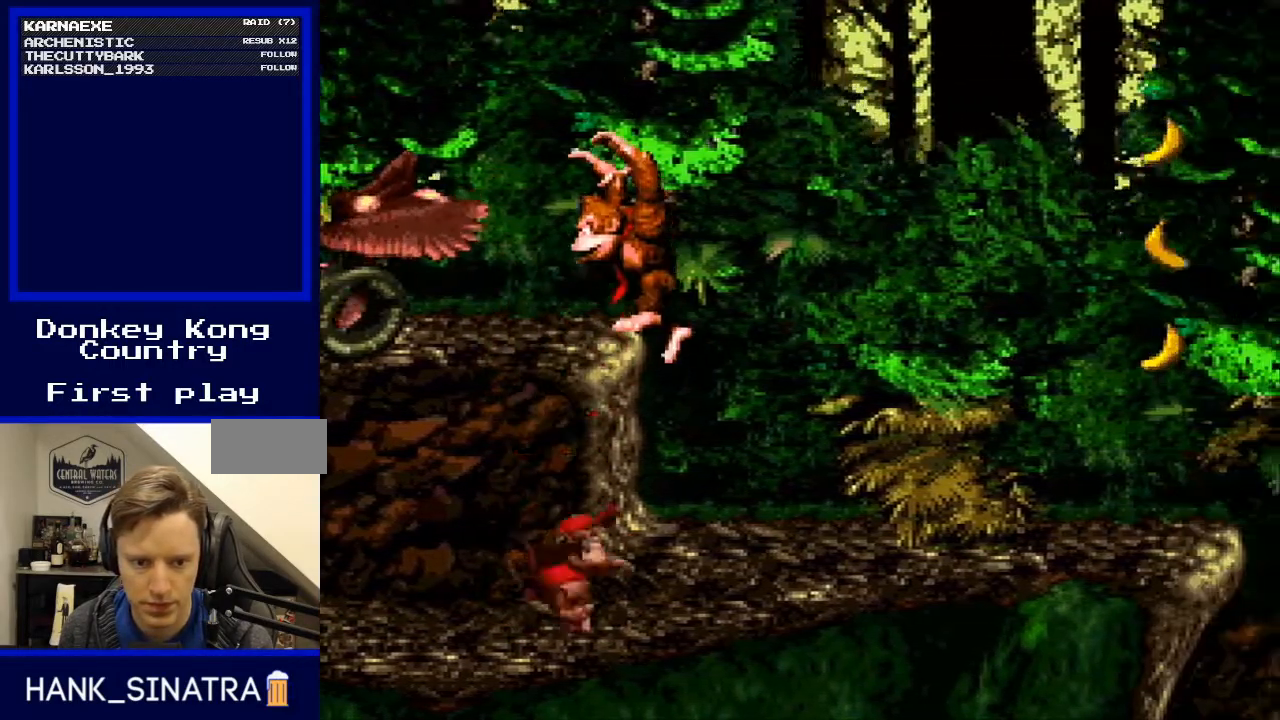
{"buttons": ["Y", "DPAD_LEFT"], "events": [[33, "DPAD_LEFT", "up"], [100, "B", "up"], [133, "DPAD_RIGHT", "down"], [300, "DPAD_RIGHT", "up"], [467, "DPAD_LEFT", "down"]]}
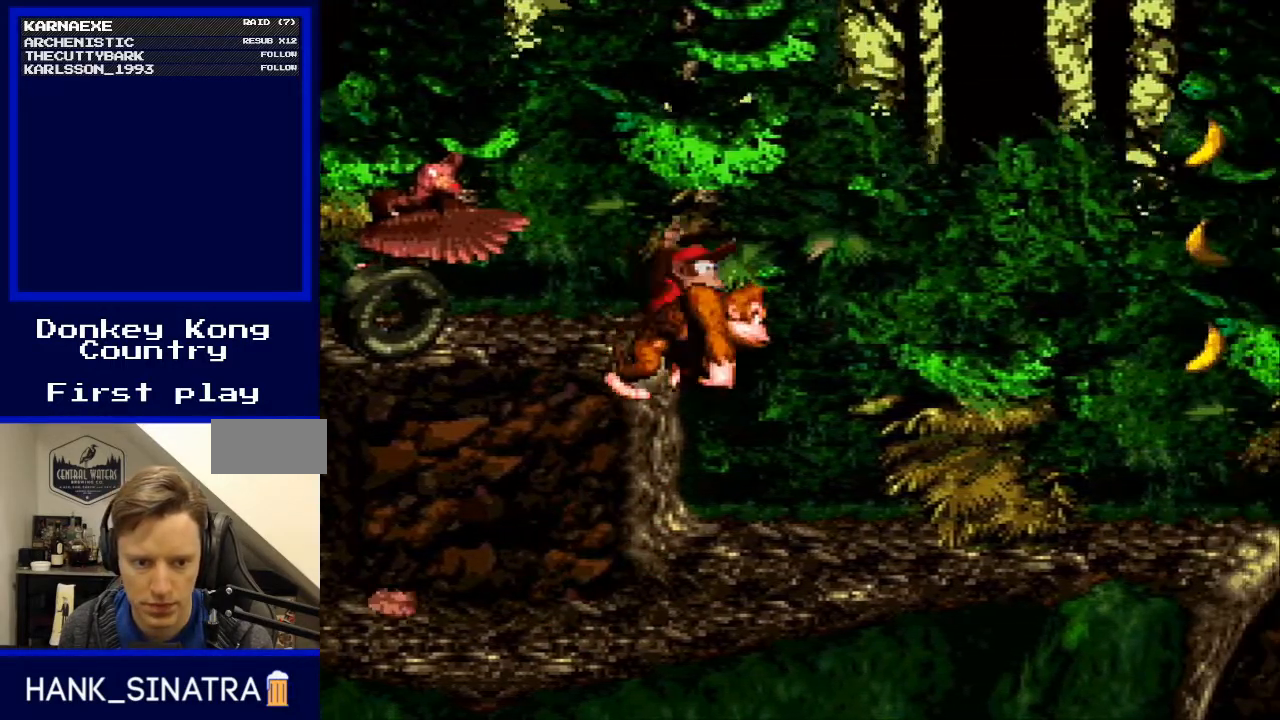
{"buttons": ["B", "Y"], "events": [[33, "DPAD_LEFT", "up"], [233, "B", "down"]]}
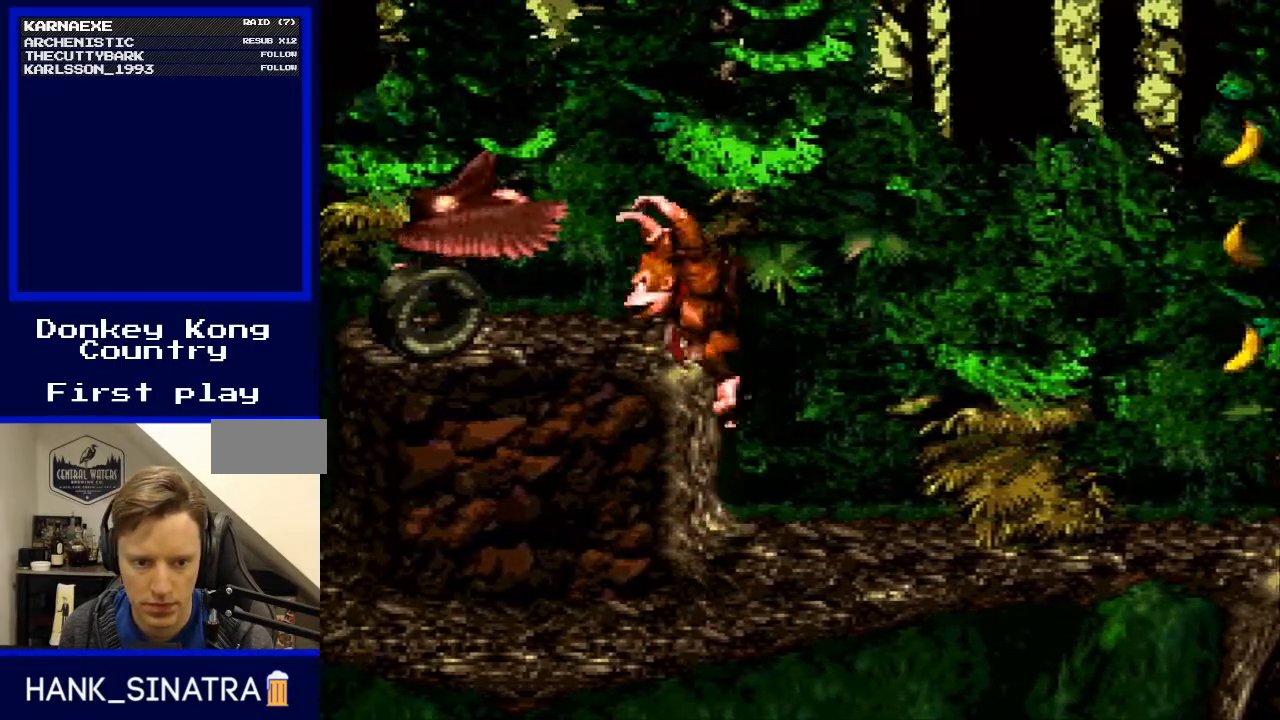
{"buttons": ["Y"], "events": [[200, "B", "up"], [267, "DPAD_LEFT", "down"], [300, "DPAD_LEFT", "up"]]}
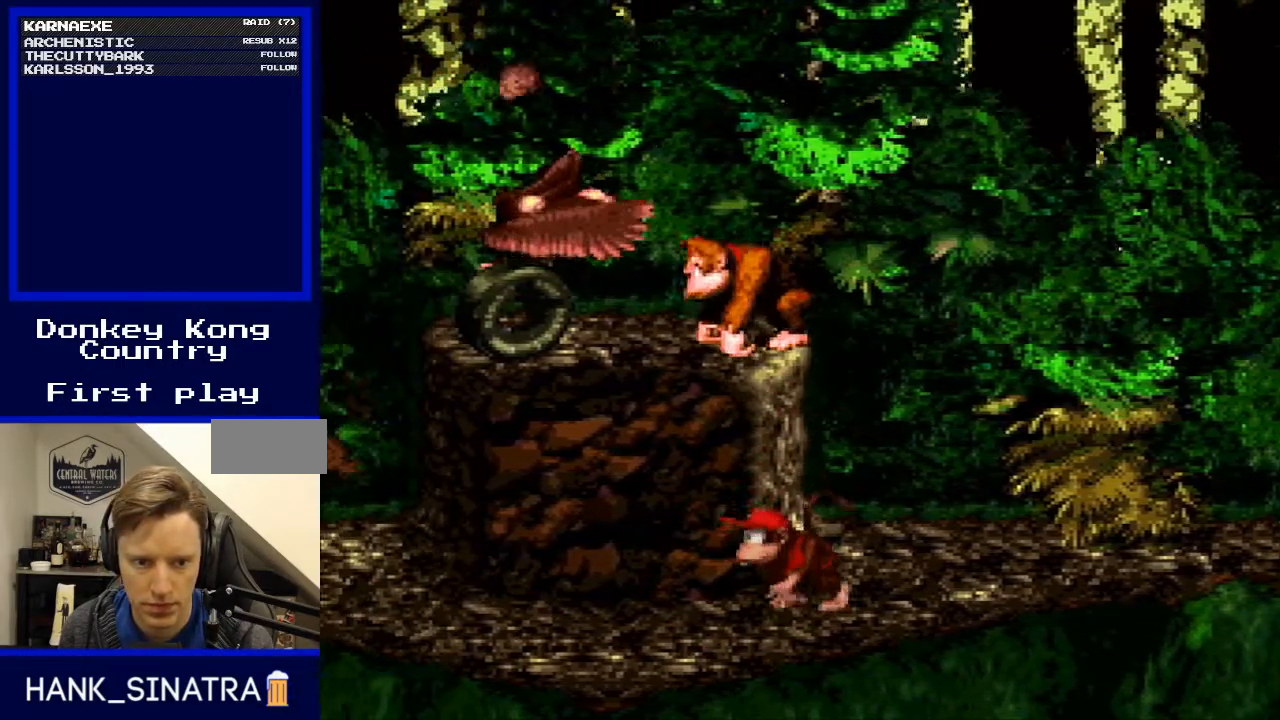
{"buttons": ["Y", "DPAD_LEFT"], "events": [[200, "B", "down"], [233, "DPAD_LEFT", "down"], [467, "B", "up"]]}
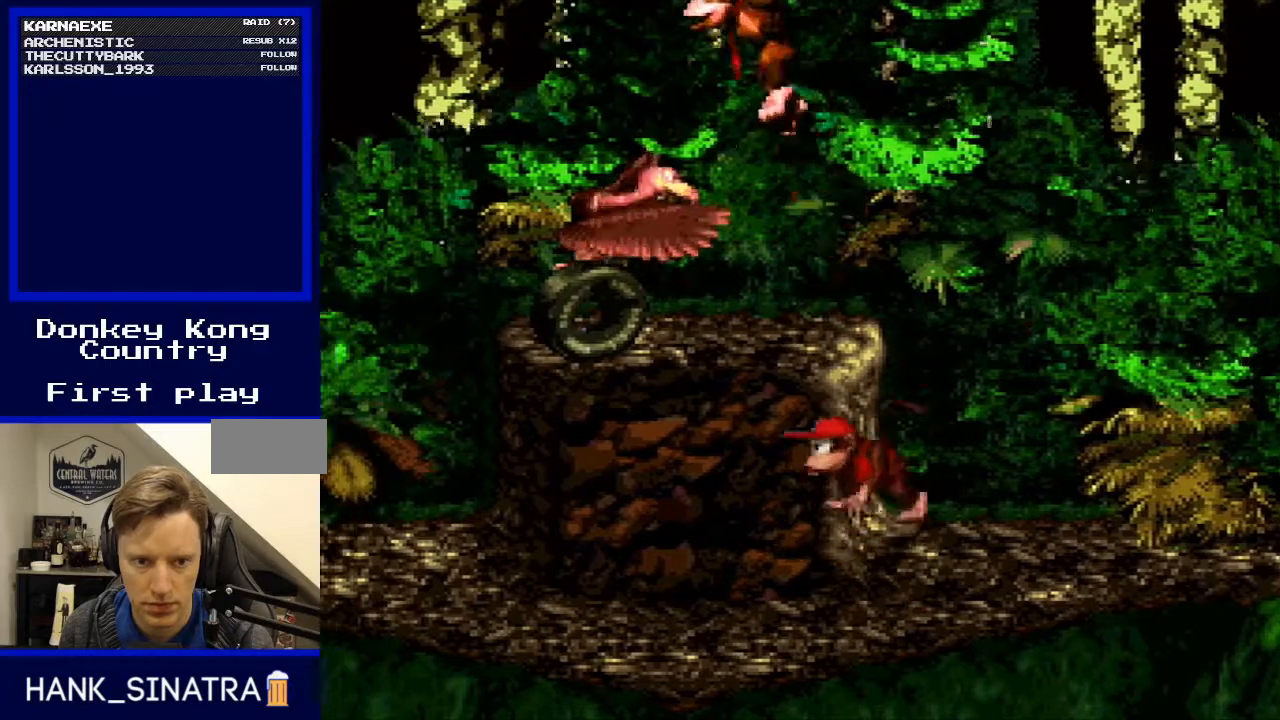
{"buttons": ["Y"], "events": [[167, "DPAD_LEFT", "up"], [267, "DPAD_RIGHT", "down"], [367, "DPAD_RIGHT", "up"]]}
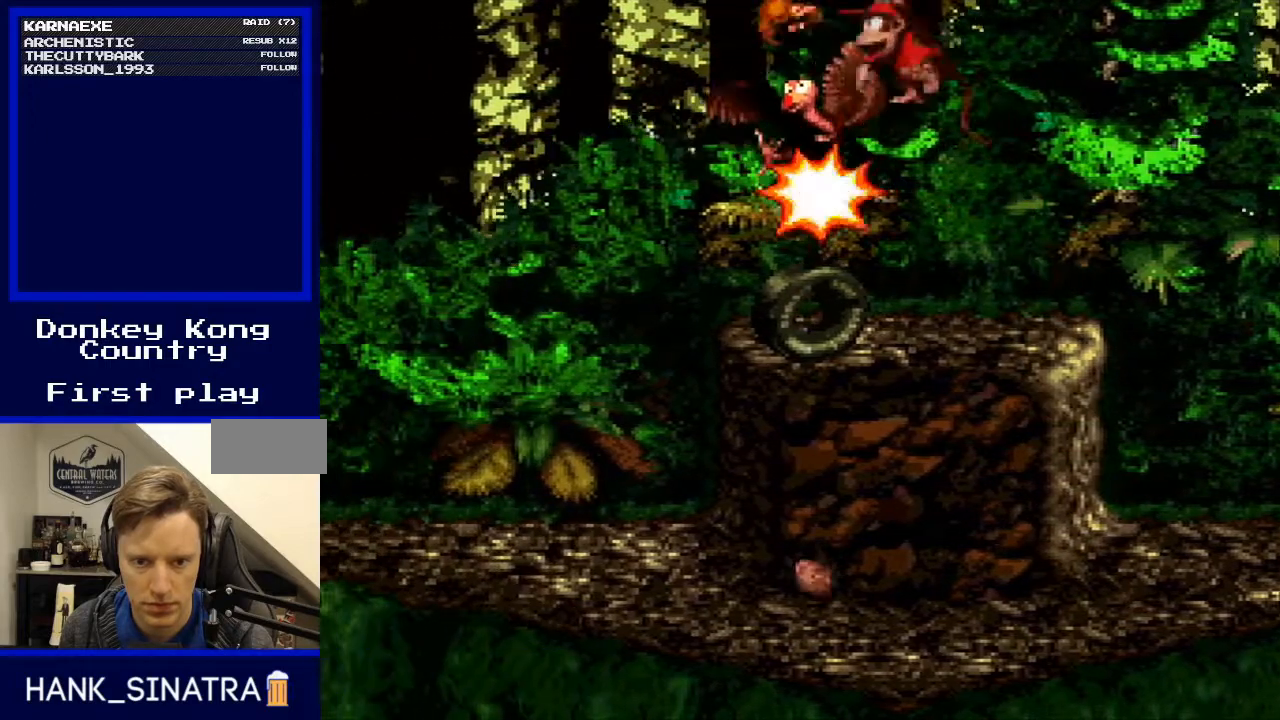
{"buttons": ["Y"], "events": [[200, "DPAD_LEFT", "down"], [333, "DPAD_LEFT", "up"]]}
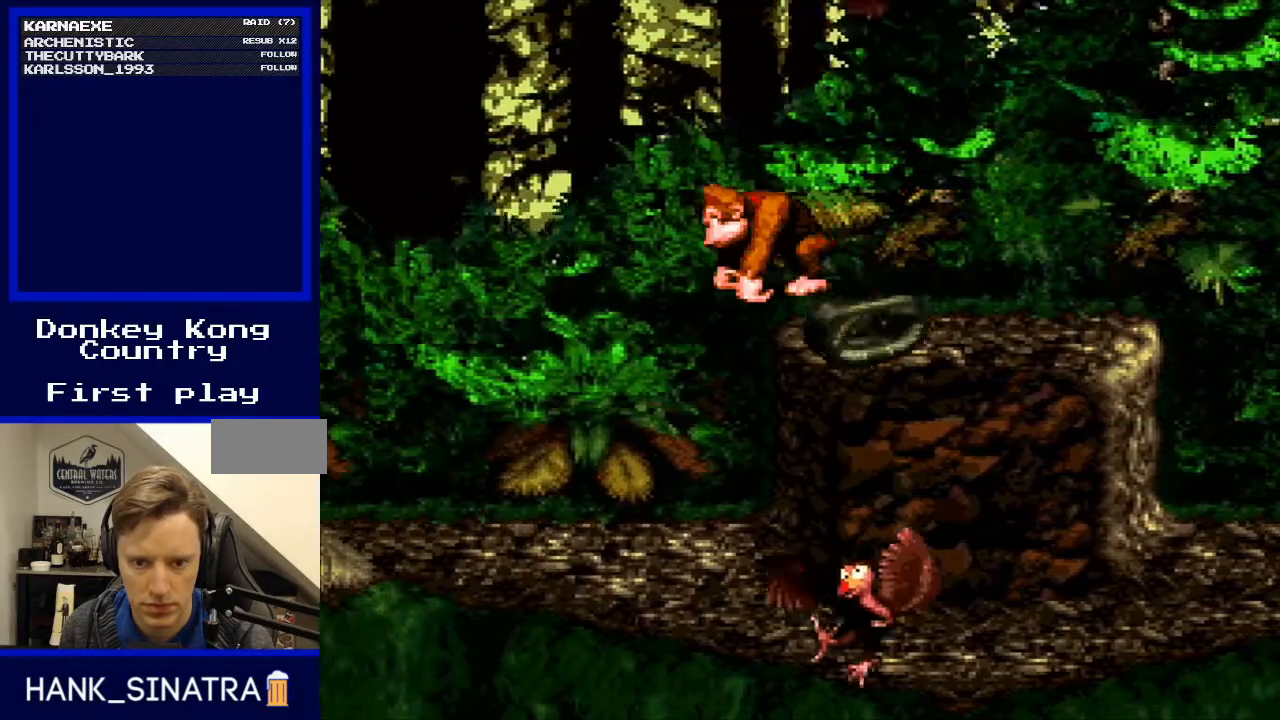
{"buttons": ["B", "Y"], "events": [[467, "B", "down"]]}
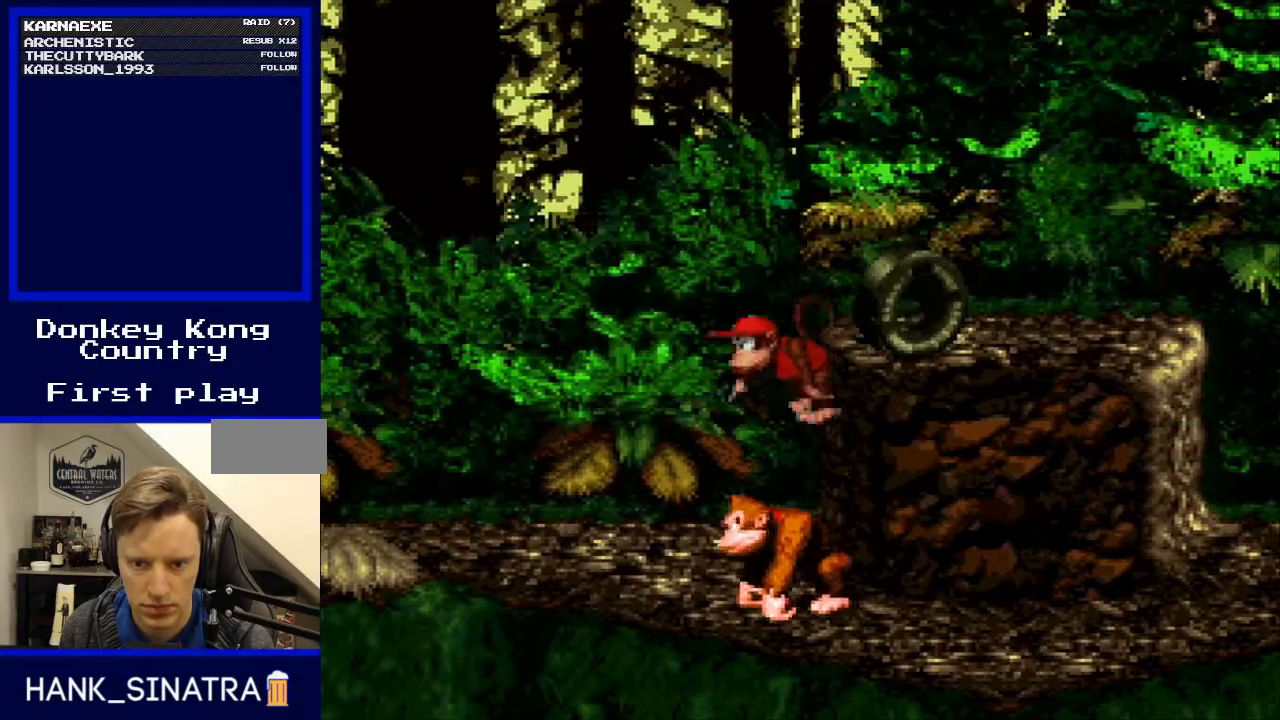
{"buttons": ["Y"], "events": [[67, "DPAD_RIGHT", "down"], [100, "B", "up"], [333, "DPAD_RIGHT", "up"]]}
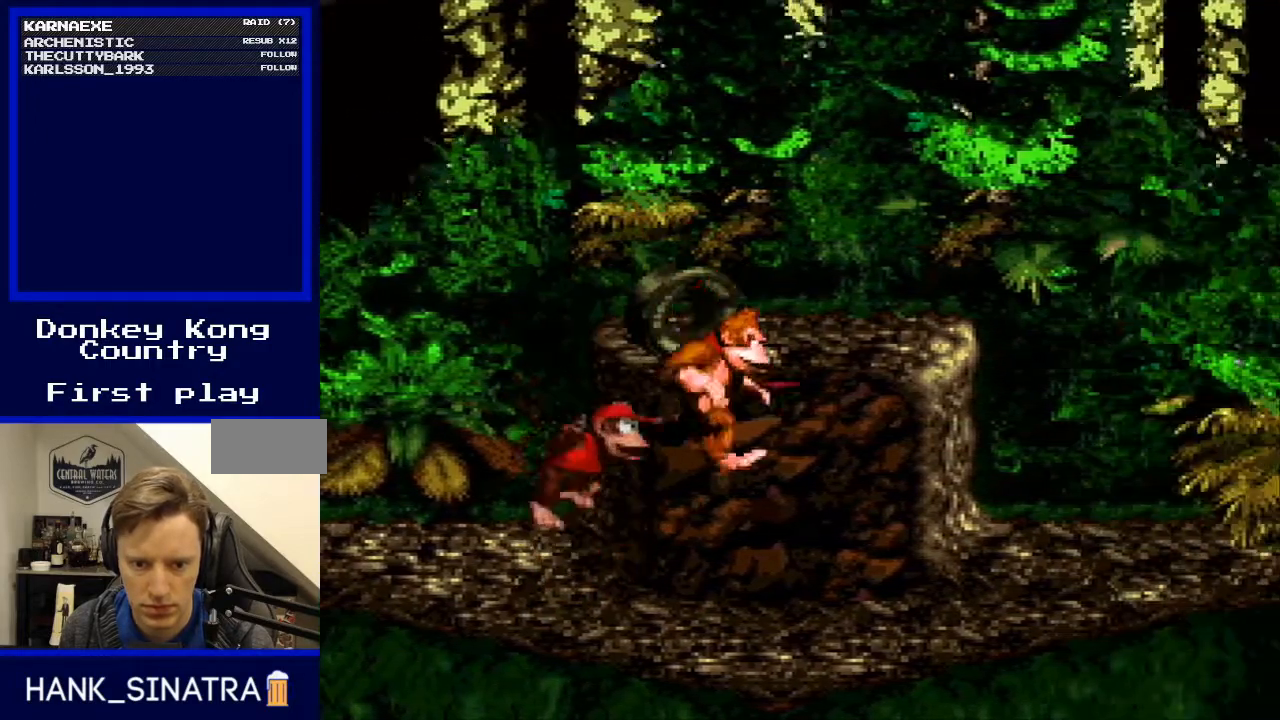
{"buttons": ["Y", "DPAD_LEFT"], "events": [[167, "DPAD_LEFT", "down"]]}
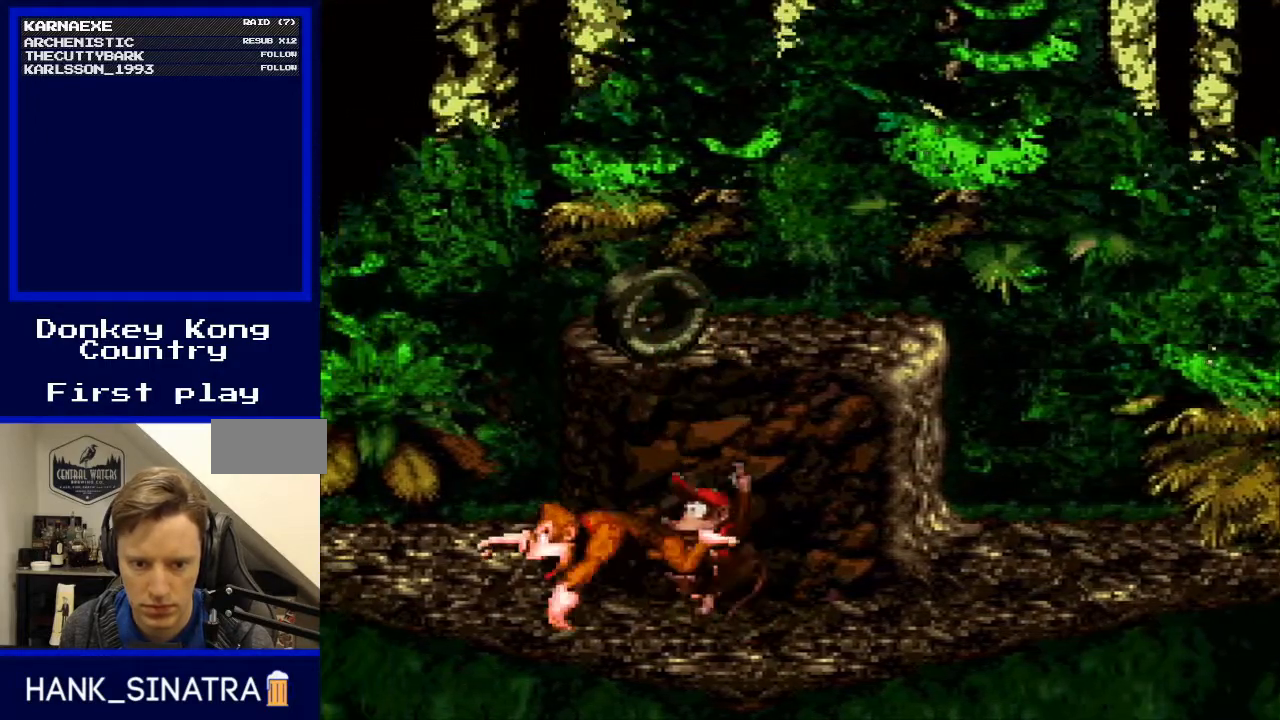
{"buttons": ["Y", "DPAD_RIGHT"], "events": [[67, "B", "down"], [100, "DPAD_LEFT", "up"], [133, "DPAD_RIGHT", "down"], [300, "B", "up"], [300, "DPAD_RIGHT", "up"], [433, "DPAD_RIGHT", "down"]]}
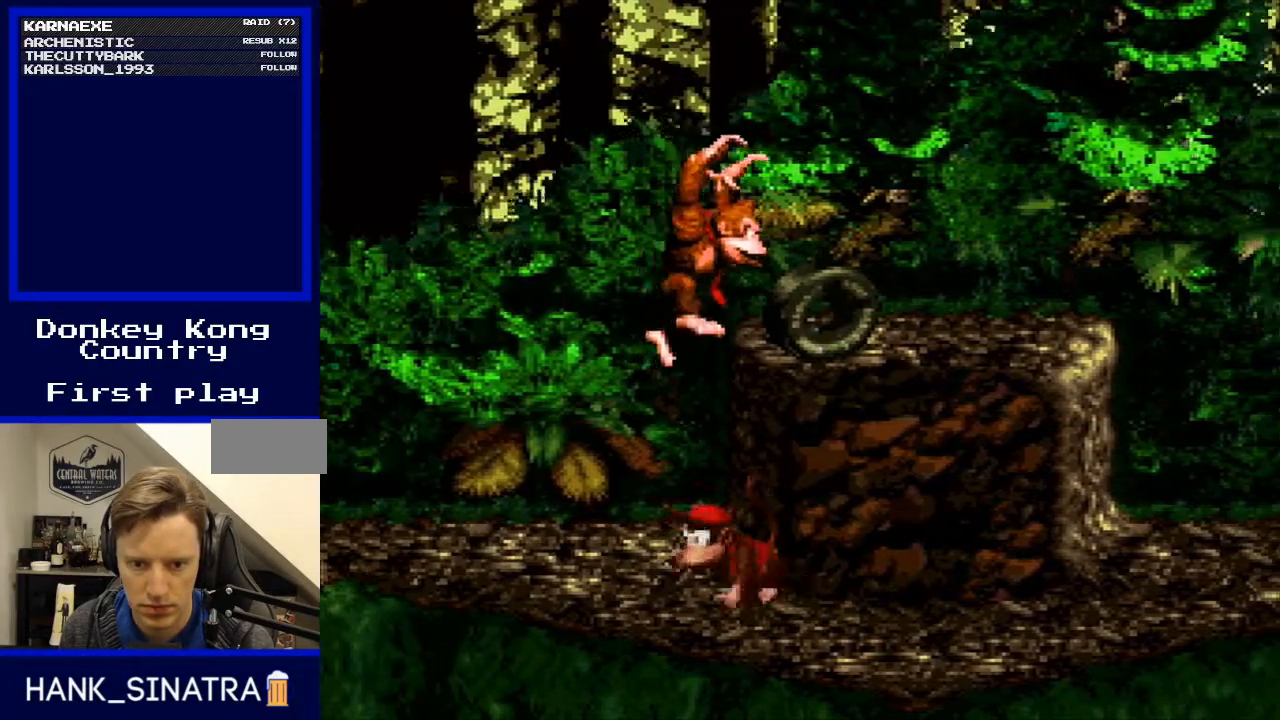
{"buttons": ["Y"], "events": [[200, "DPAD_RIGHT", "up"]]}
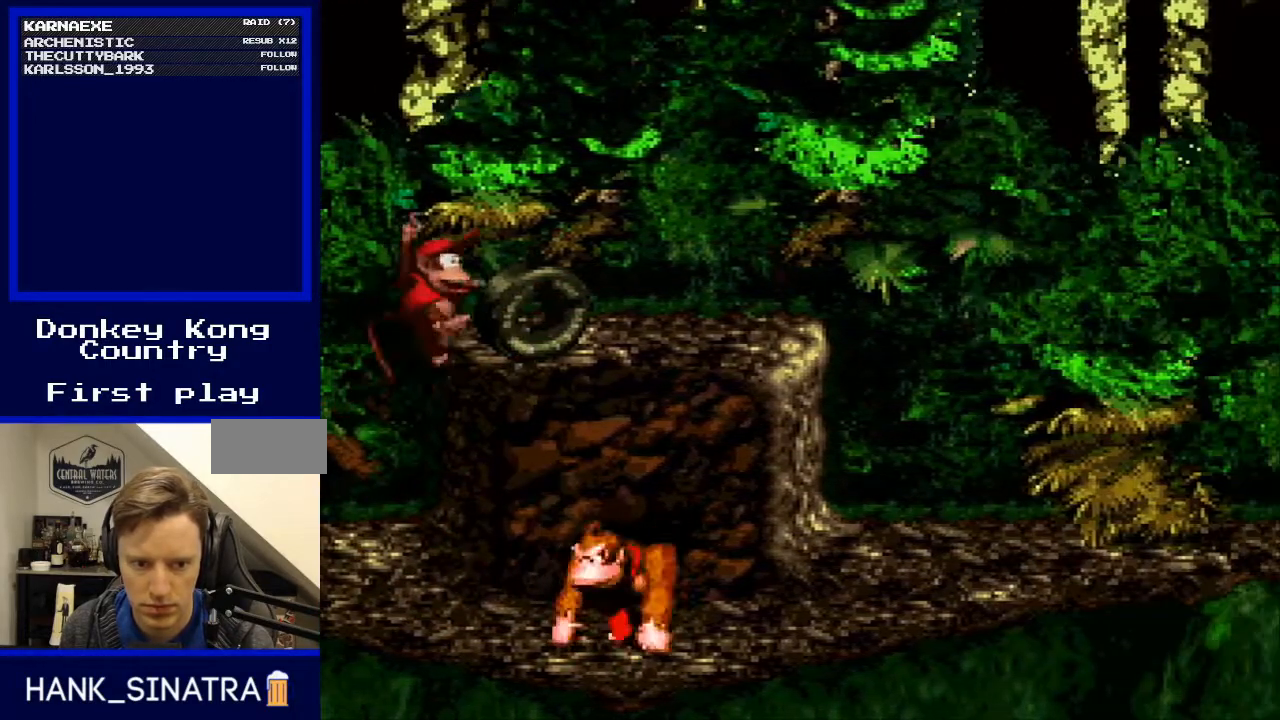
{"buttons": ["B", "Y", "DPAD_RIGHT"], "events": [[33, "DPAD_LEFT", "down"], [300, "B", "down"], [333, "DPAD_LEFT", "up"], [467, "DPAD_RIGHT", "down"]]}
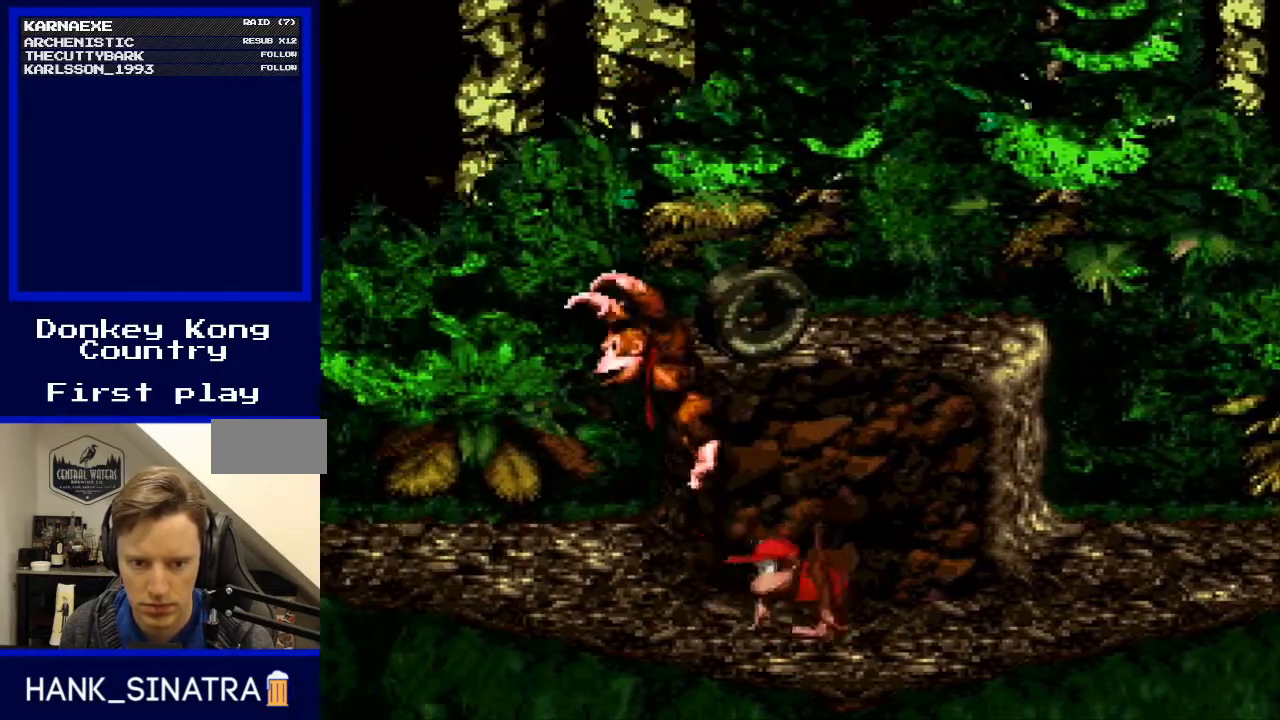
{"buttons": ["Y", "DPAD_LEFT"], "events": [[167, "B", "up"], [400, "DPAD_RIGHT", "up"], [467, "DPAD_LEFT", "down"]]}
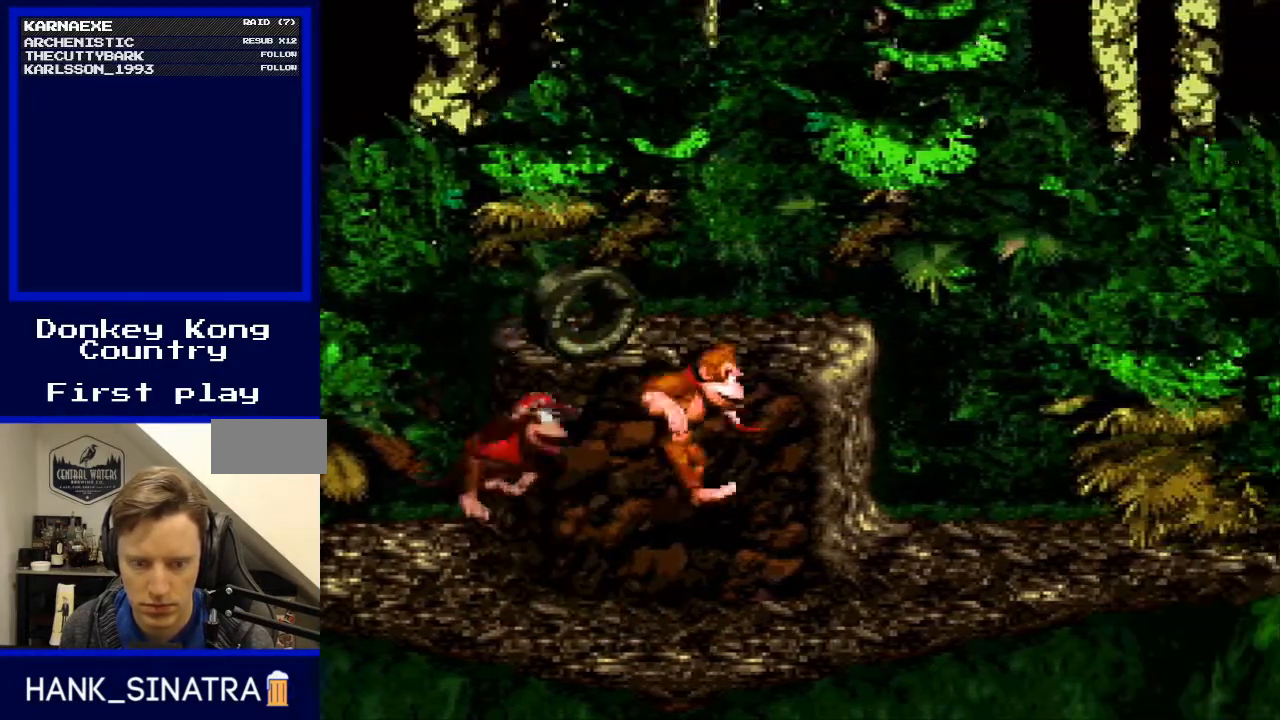
{"buttons": ["B", "Y", "DPAD_RIGHT"], "events": [[200, "B", "down"], [433, "DPAD_LEFT", "up"], [433, "DPAD_UP", "down"], [467, "DPAD_RIGHT", "down"], [467, "DPAD_UP", "up"]]}
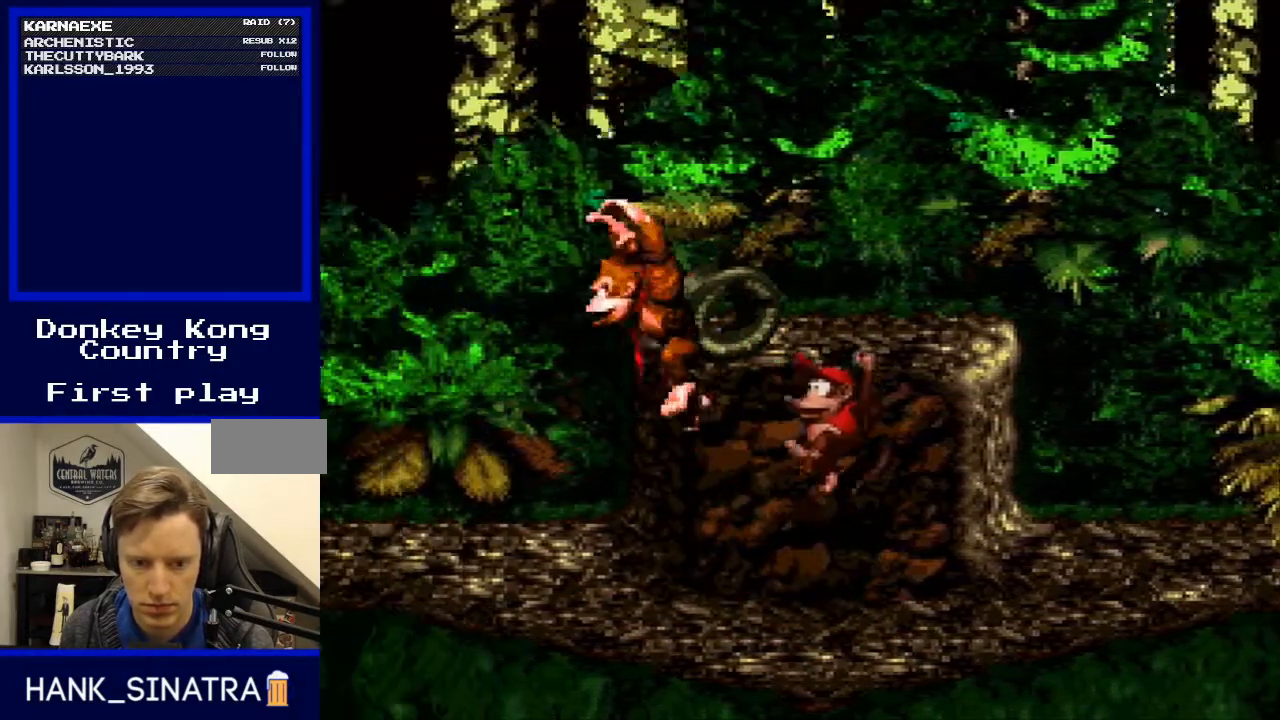
{"buttons": ["B", "Y", "DPAD_RIGHT"], "events": [[67, "DPAD_RIGHT", "up"], [133, "DPAD_LEFT", "down"], [233, "DPAD_LEFT", "up"], [267, "DPAD_RIGHT", "down"]]}